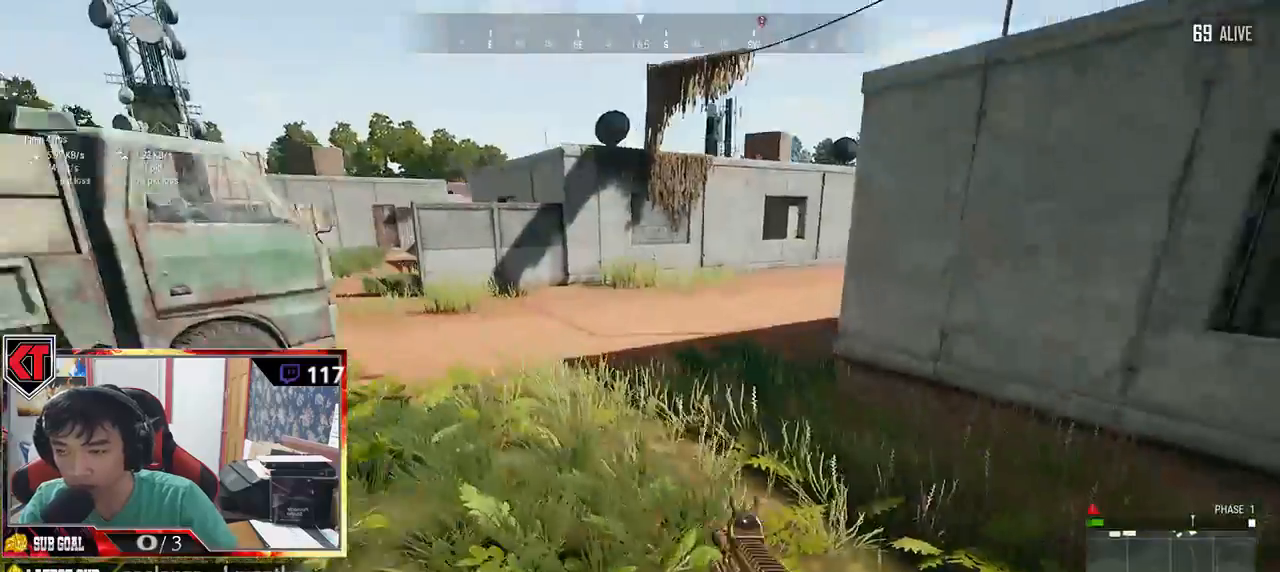
Gameplay with keyboard and mouse; each line is a JSON object with the keys and mouse buttons held at the frame after it. "events" lists presses ("down") and releases ("up") of "a", "c", "ctrl", "d", "e", "f", "q", "r", "s", "shift", "space", "tab", "v", "w", "x", "z", "mouse_left", "mouse_wheel" and "mouse_right" between this image and that frame as [ms after this image, input, new state], when the widget could be followed in between. "mouse_left", "mouse_wheel", "mouse_right" = the "left", "wheel", "right" buttons of the "mouse" list. No other keys are recorded. "wheel" means that the mouse wheel is clicked or scrolled. Mouse movement is not recorded.
{"keys": ["shift", "w"], "mouse": [], "events": []}
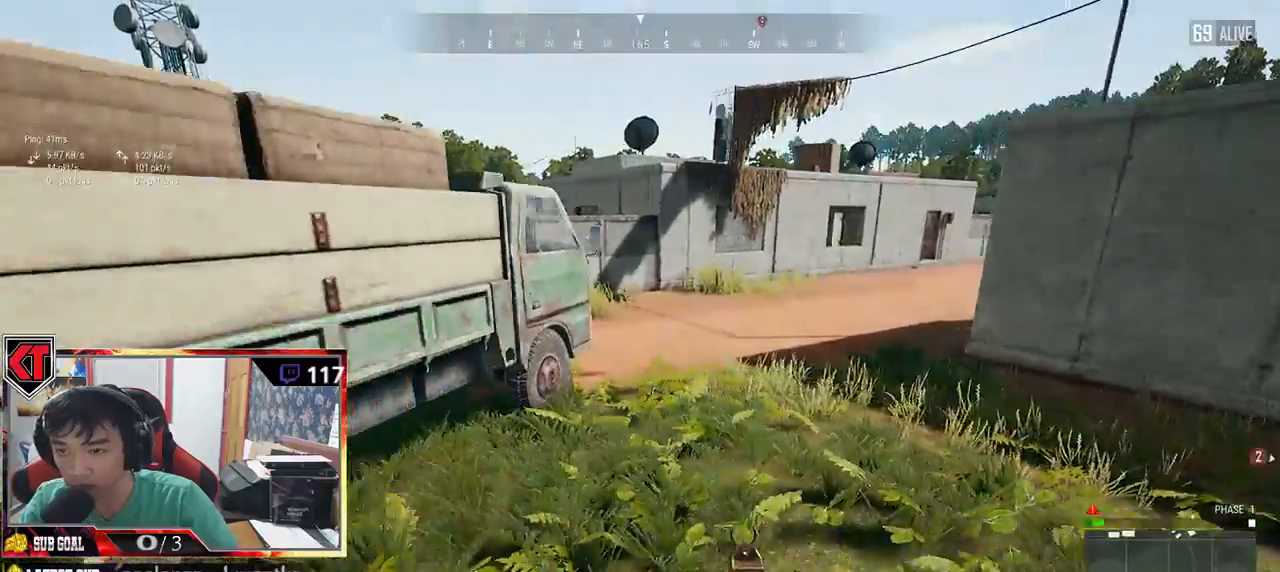
{"keys": ["shift", "w"], "mouse": [], "events": []}
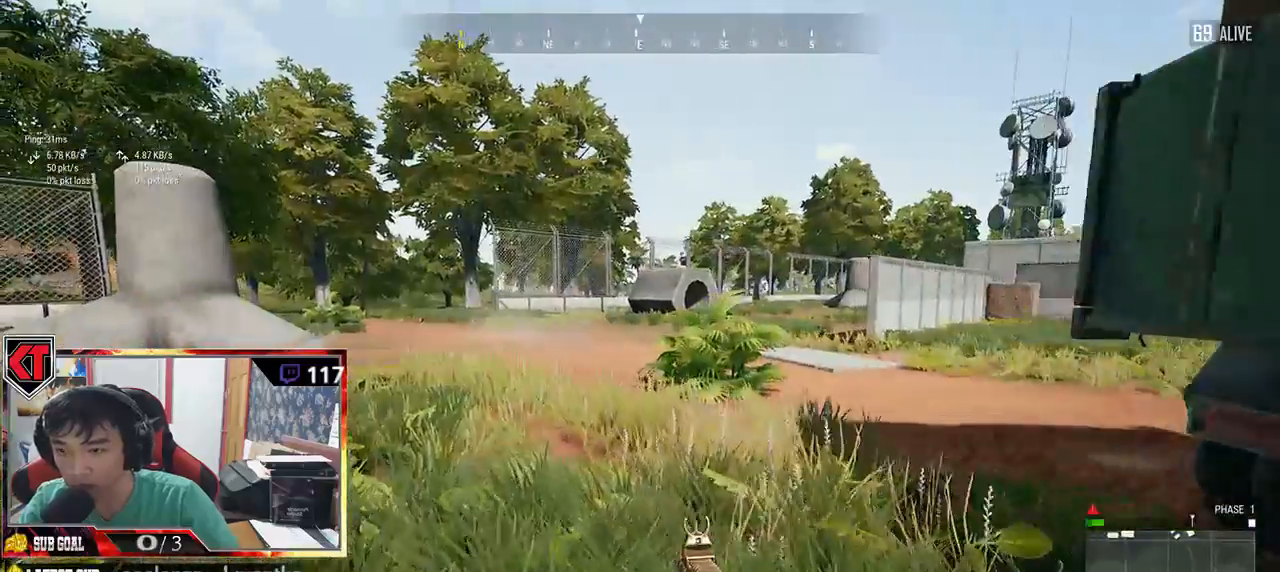
{"keys": ["shift", "w"], "mouse": [], "events": []}
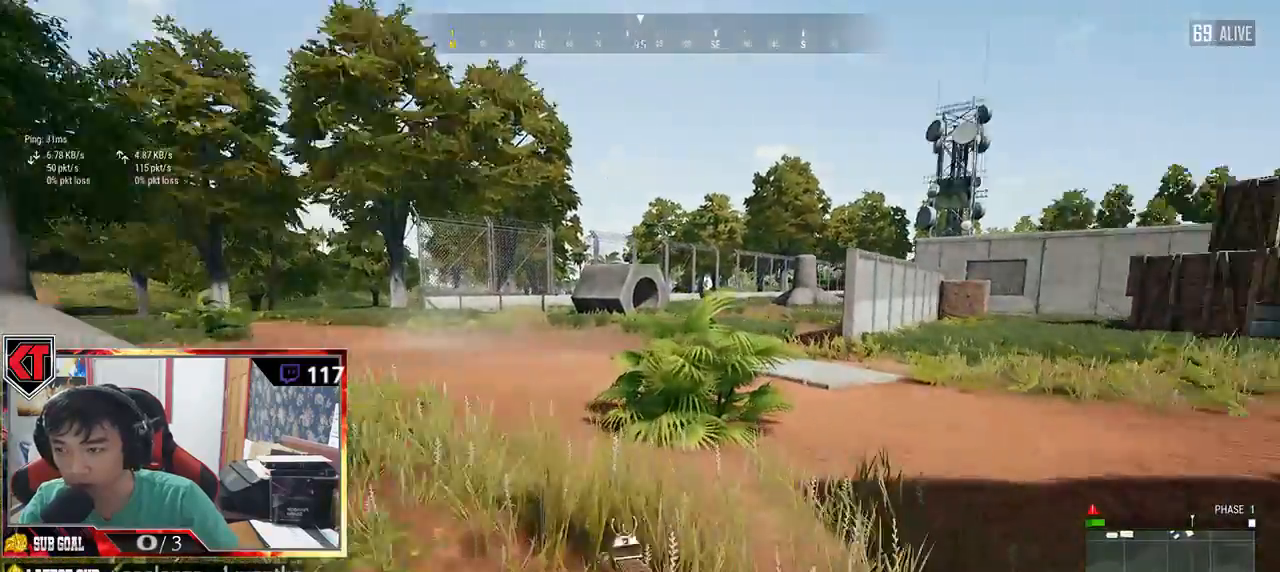
{"keys": ["shift", "w"], "mouse": [], "events": []}
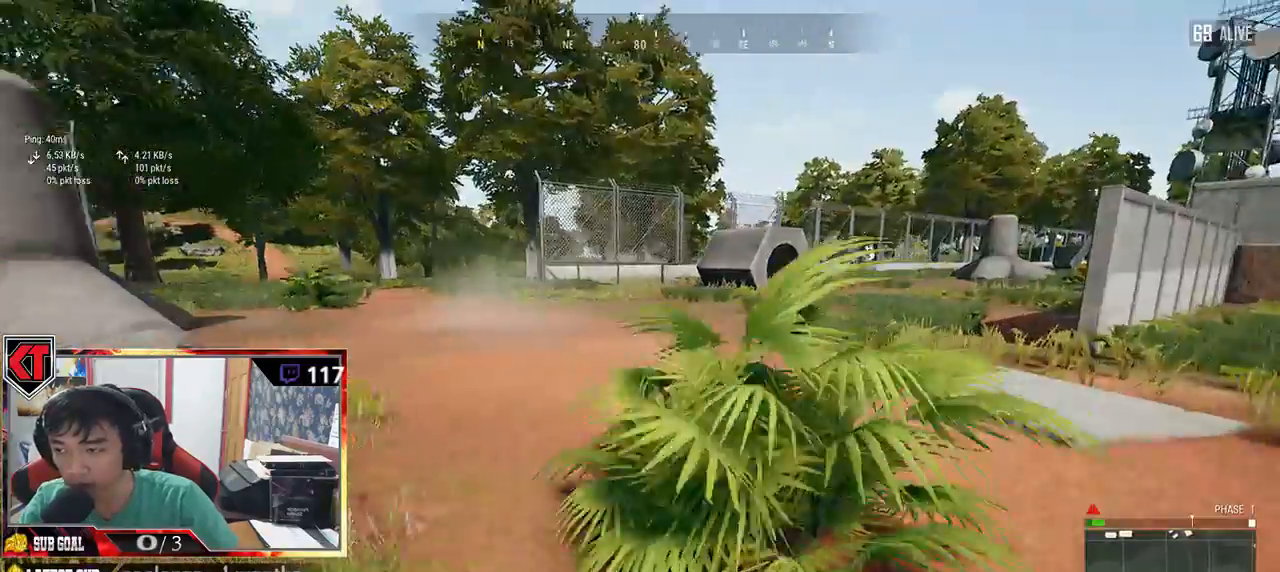
{"keys": ["d", "w"], "mouse": [], "events": [[33, "shift", "up"], [133, "d", "down"], [200, "w", "up"], [416, "w", "down"]]}
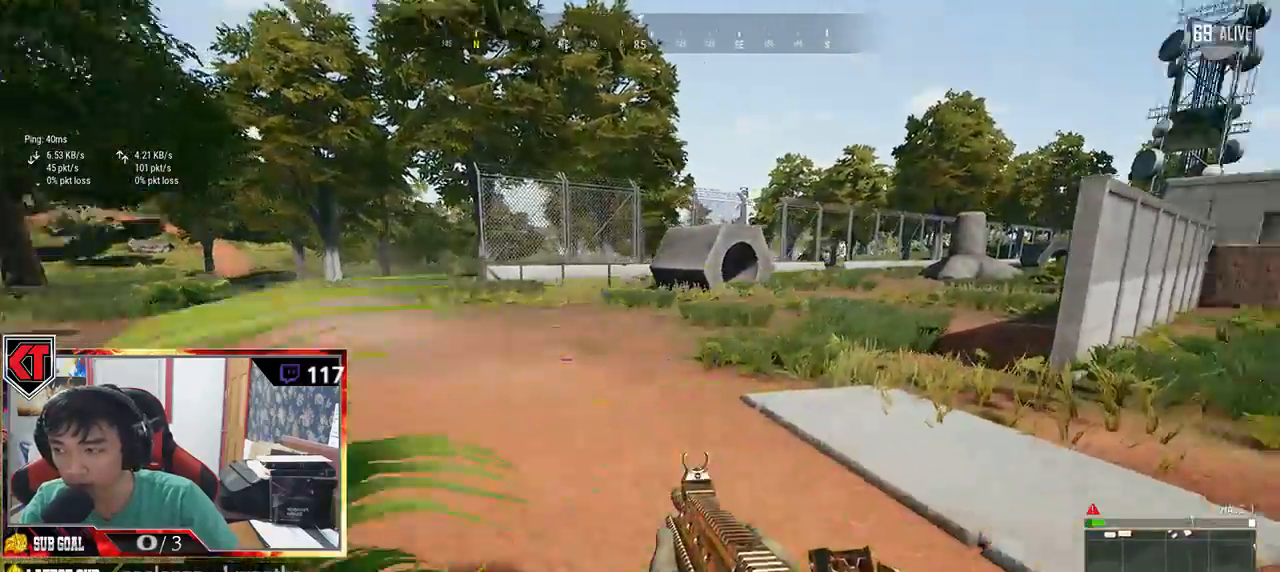
{"keys": ["shift", "w"], "mouse": [], "events": [[66, "d", "up"], [100, "shift", "down"]]}
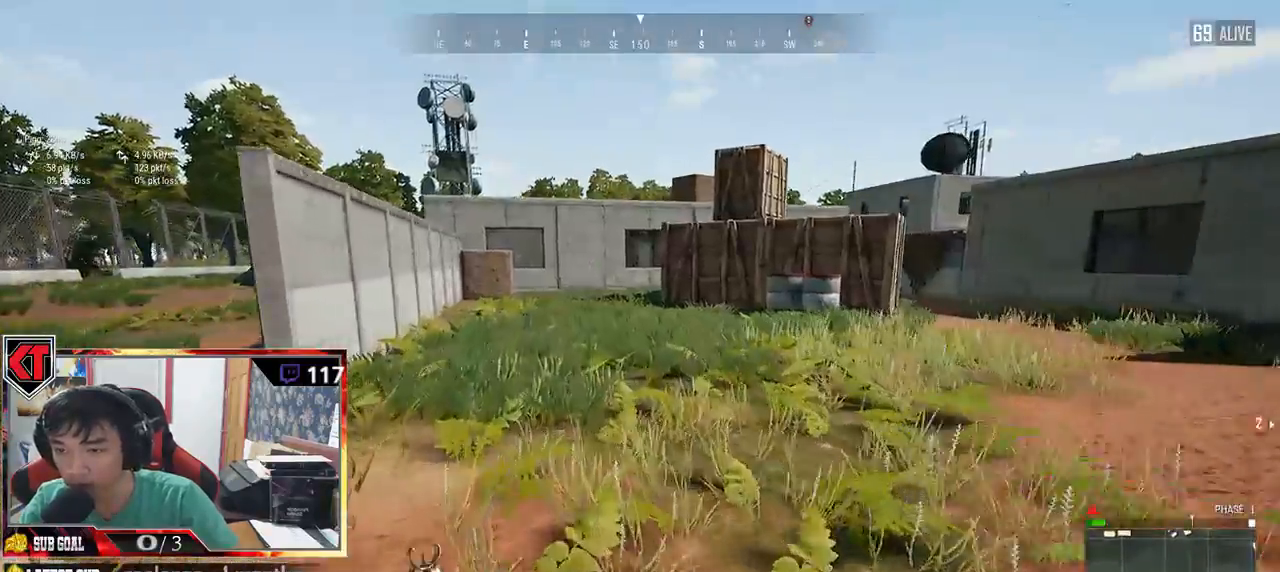
{"keys": ["shift", "w"], "mouse": [], "events": [[250, "space", "down"], [500, "space", "up"]]}
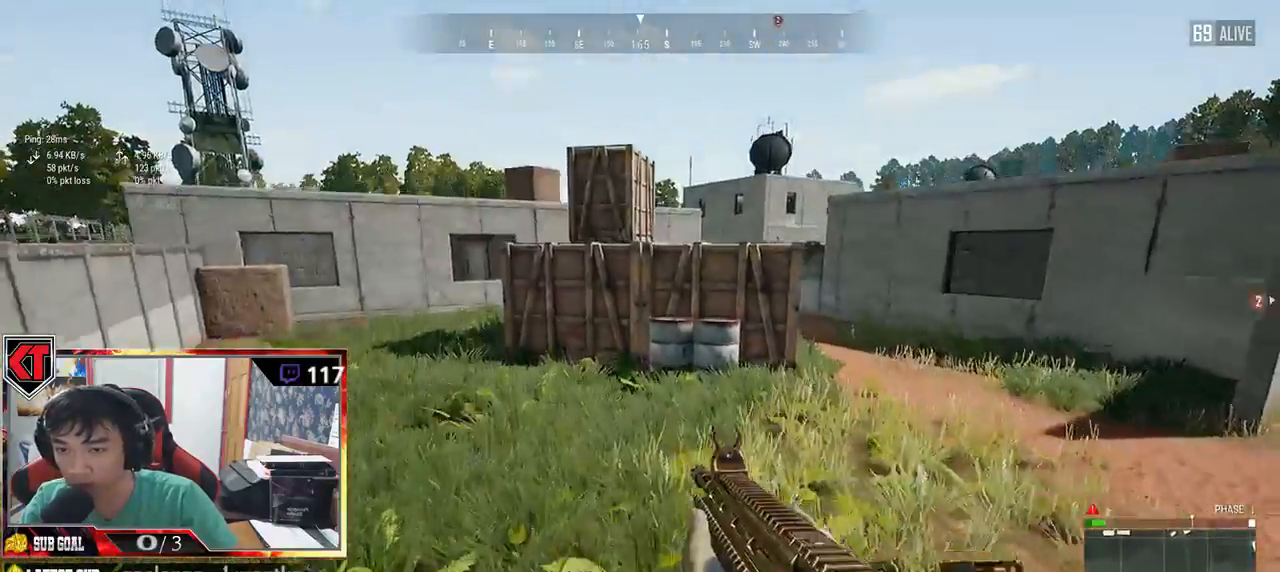
{"keys": ["shift", "w"], "mouse": [], "events": []}
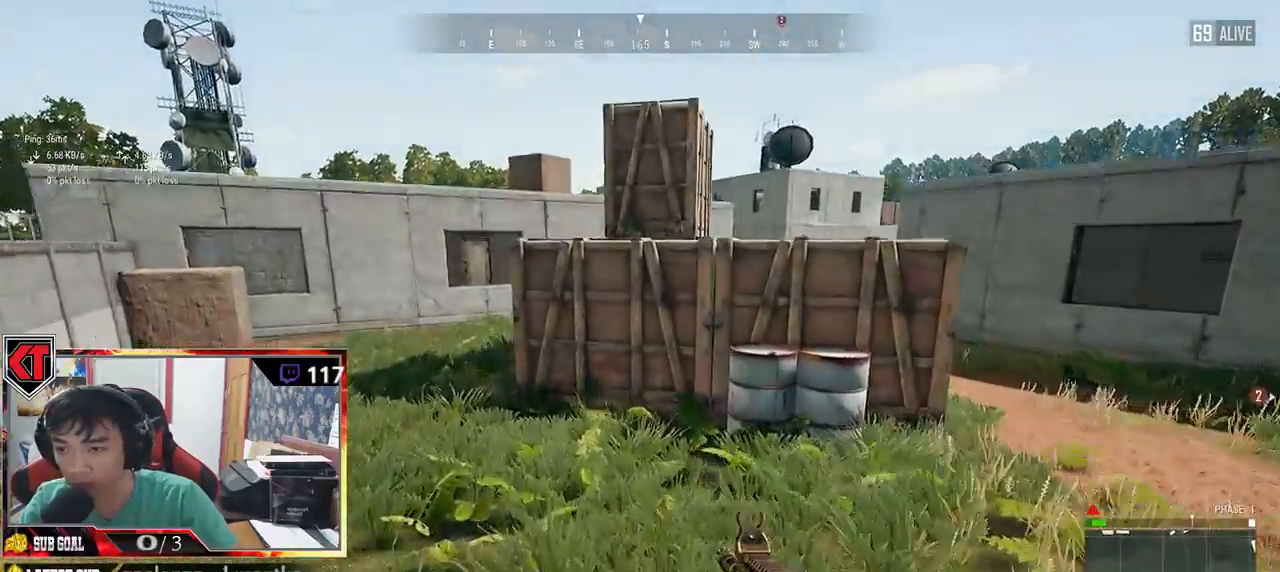
{"keys": ["shift", "w"], "mouse": [], "events": []}
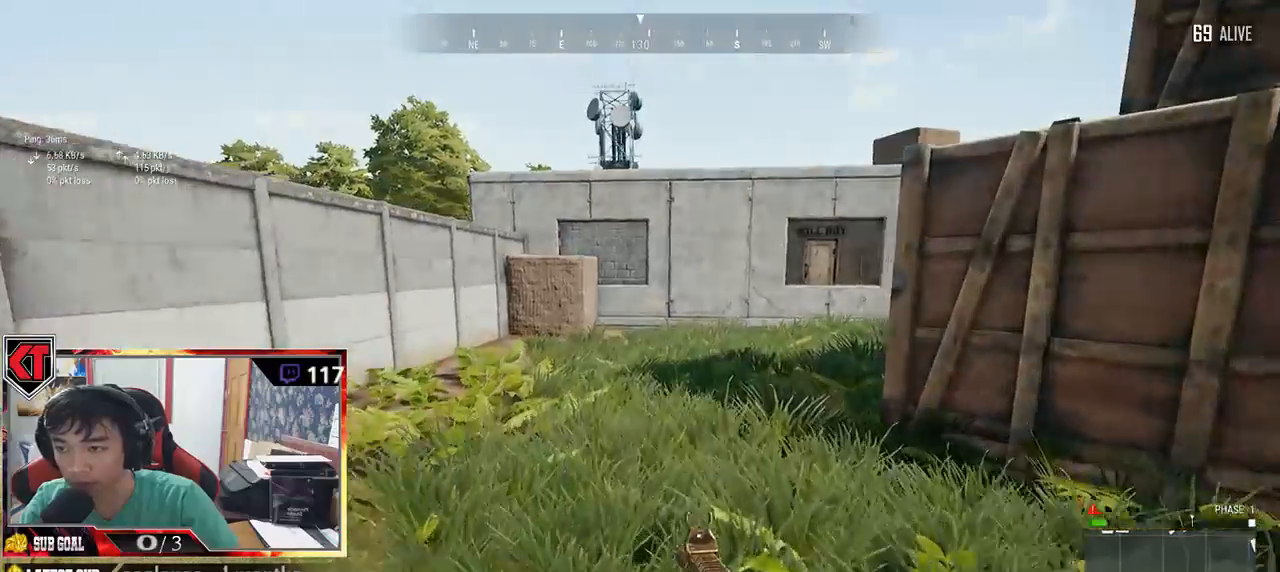
{"keys": ["d", "w"], "mouse": [], "events": [[250, "shift", "up"], [466, "d", "down"]]}
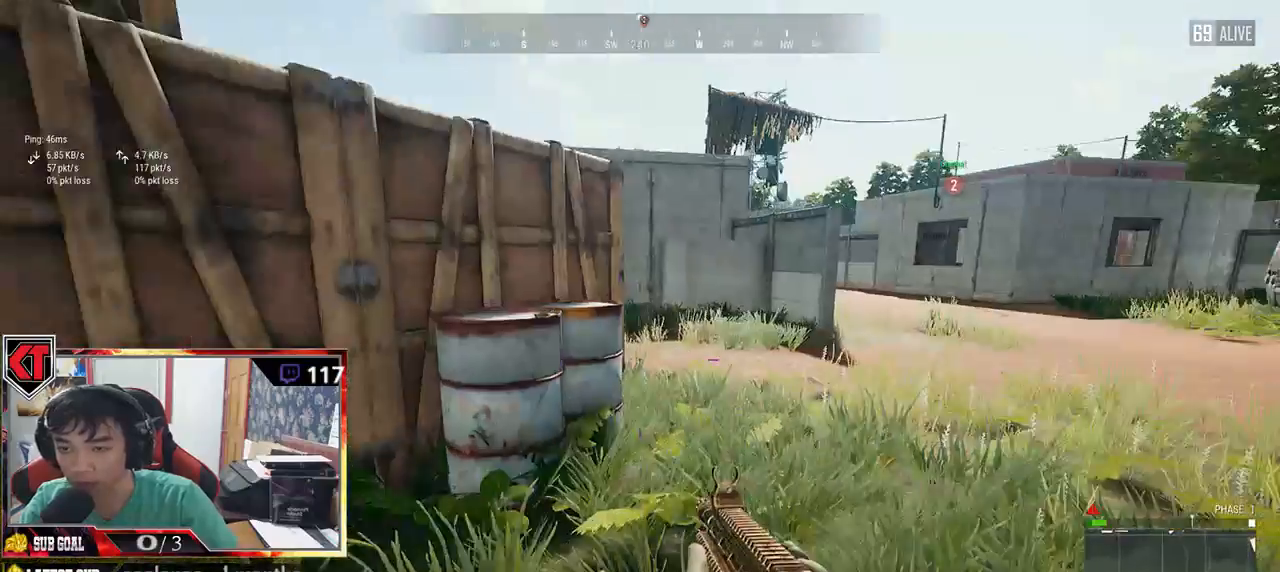
{"keys": ["d", "w"], "mouse": [], "events": []}
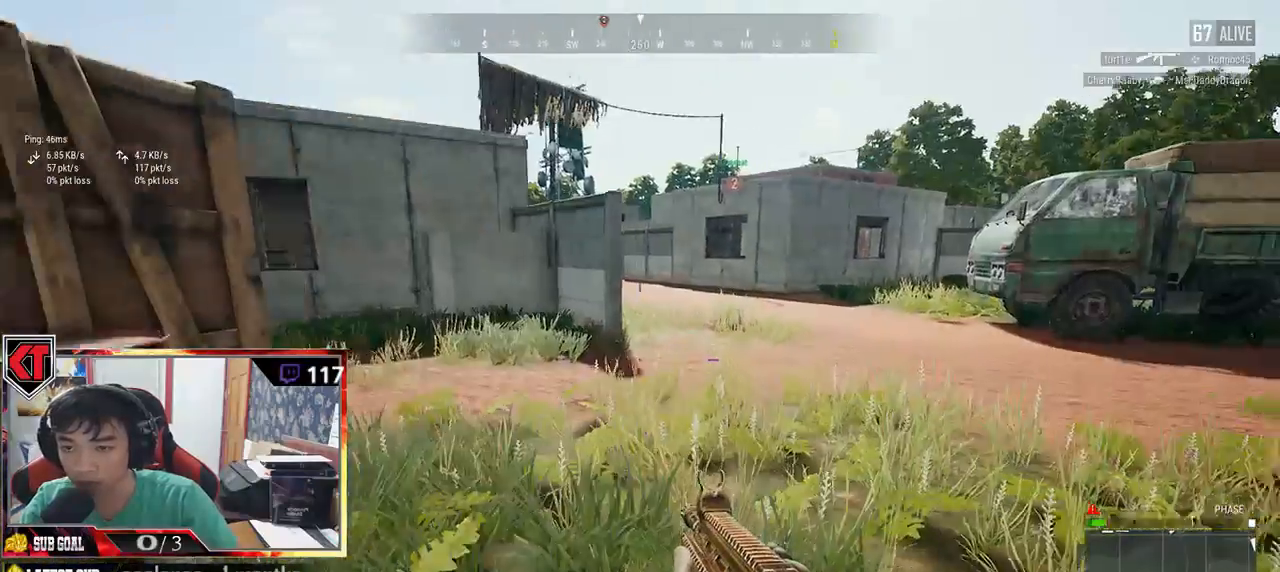
{"keys": ["shift", "w"], "mouse": [], "events": [[100, "shift", "down"], [200, "d", "up"]]}
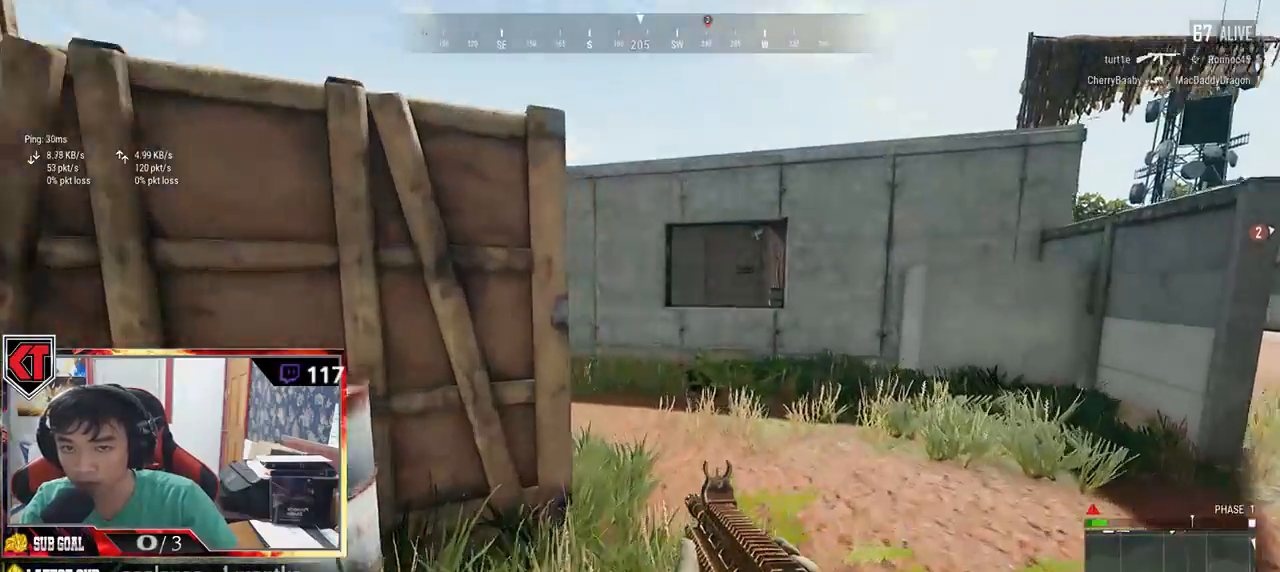
{"keys": ["d", "shift", "w"], "mouse": [], "events": [[83, "d", "down"]]}
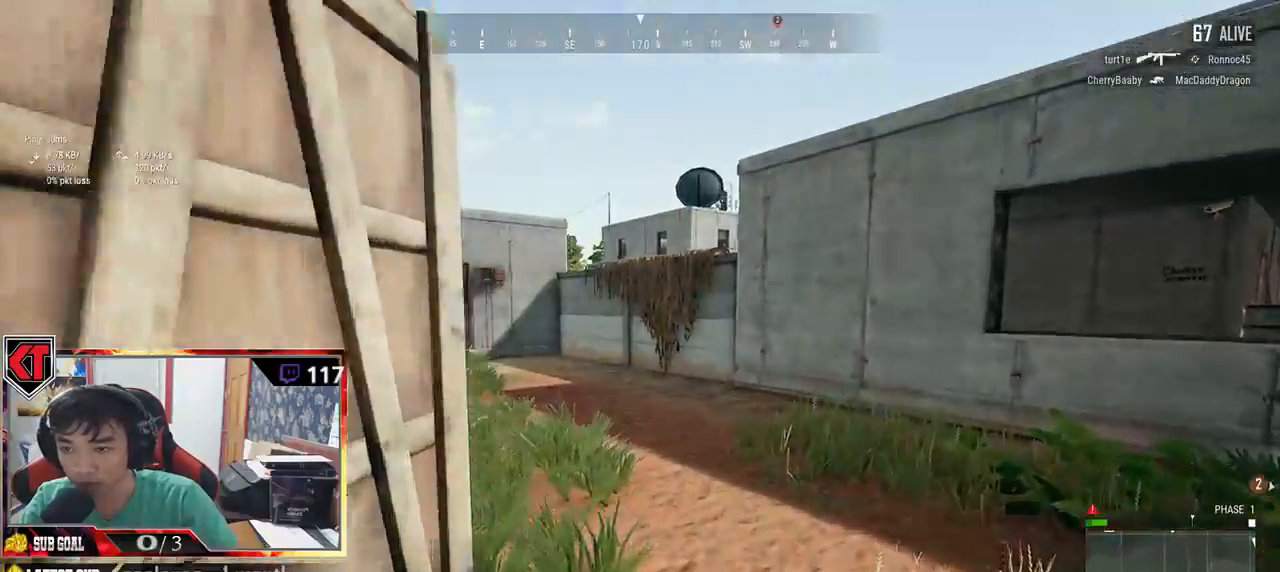
{"keys": ["shift", "w"], "mouse": [], "events": [[483, "d", "up"]]}
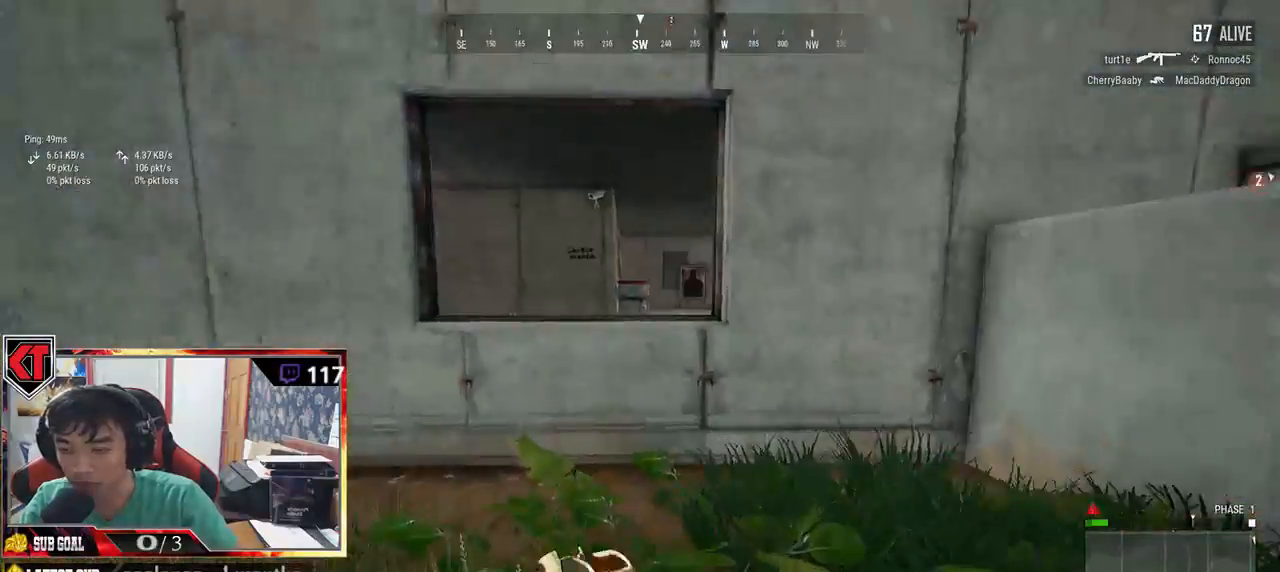
{"keys": ["c", "shift", "w"], "mouse": [], "events": [[333, "c", "down"], [400, "c", "up"], [450, "c", "down"]]}
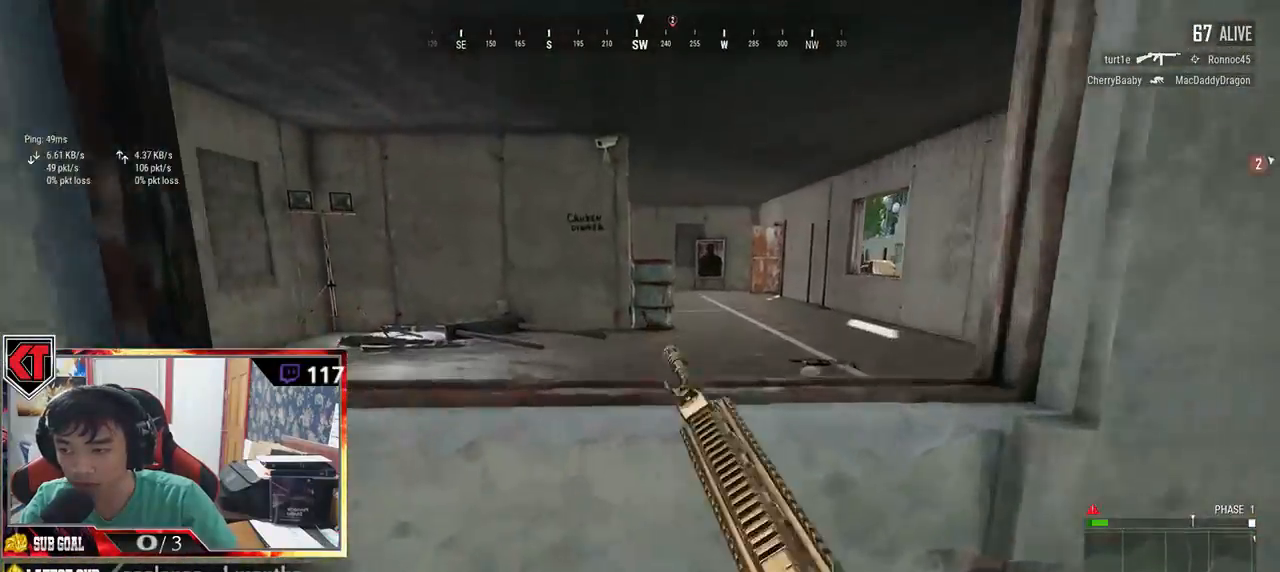
{"keys": ["d", "w"], "mouse": [], "events": [[66, "c", "up"], [416, "shift", "up"], [433, "d", "down"]]}
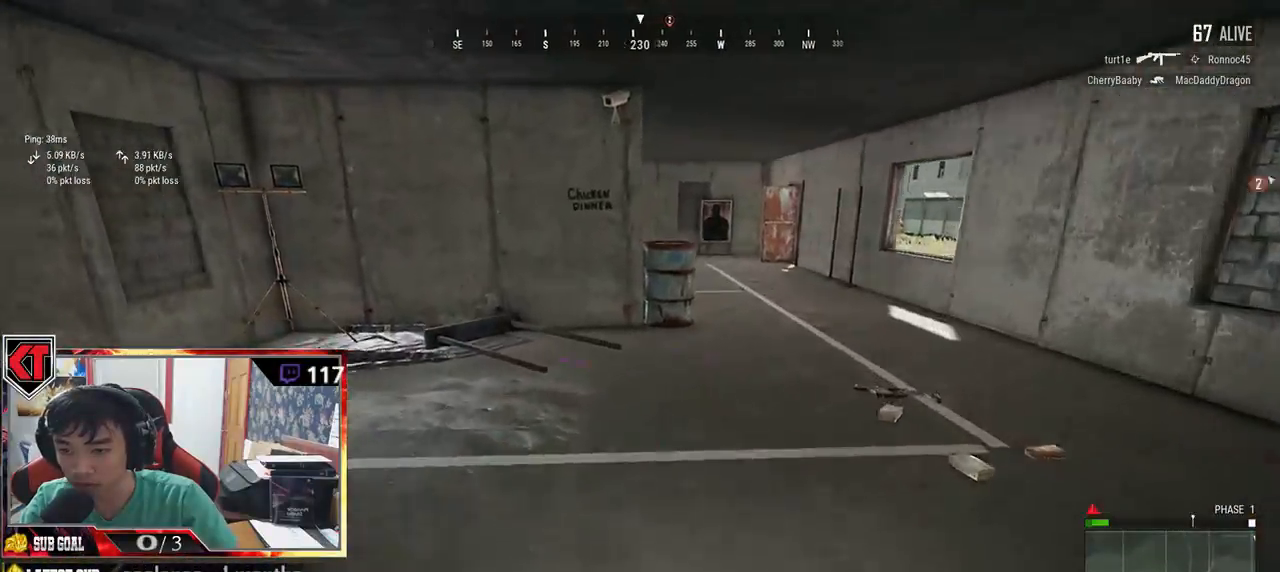
{"keys": ["d", "shift", "w"], "mouse": [], "events": [[400, "shift", "down"]]}
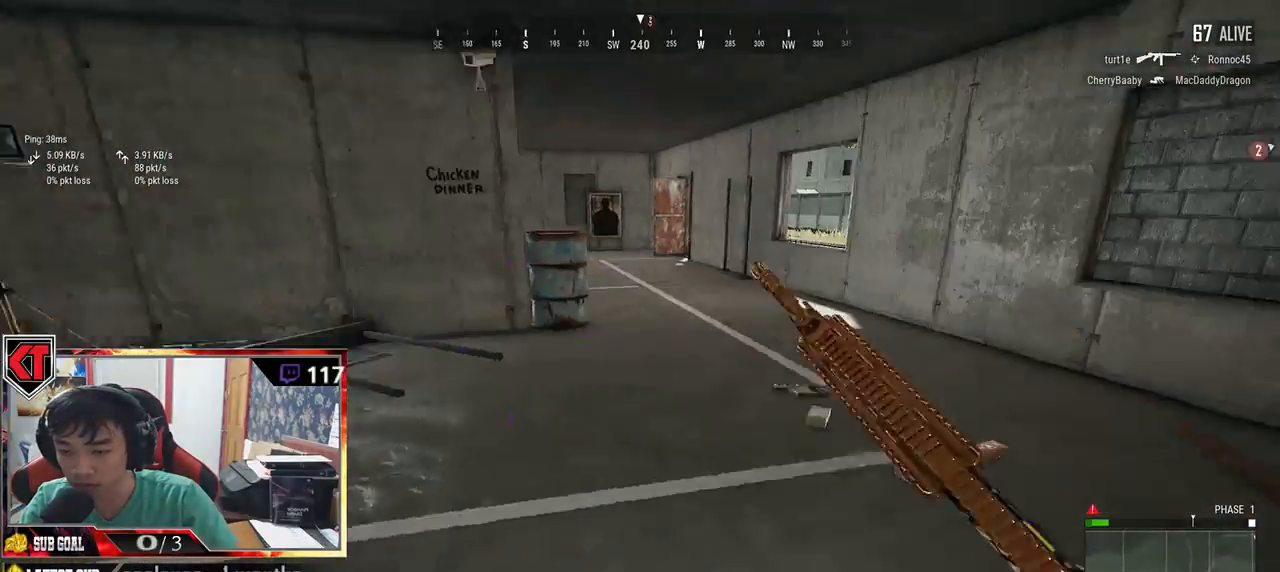
{"keys": ["d", "shift", "w"], "mouse": [], "events": []}
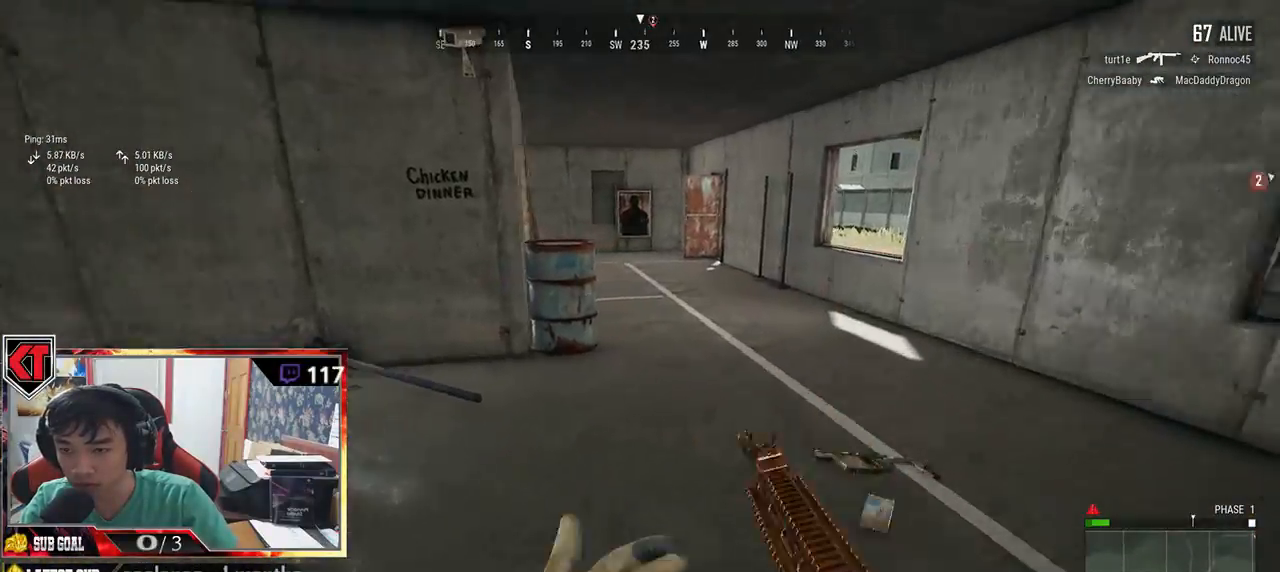
{"keys": ["d", "shift", "w"], "mouse": [], "events": []}
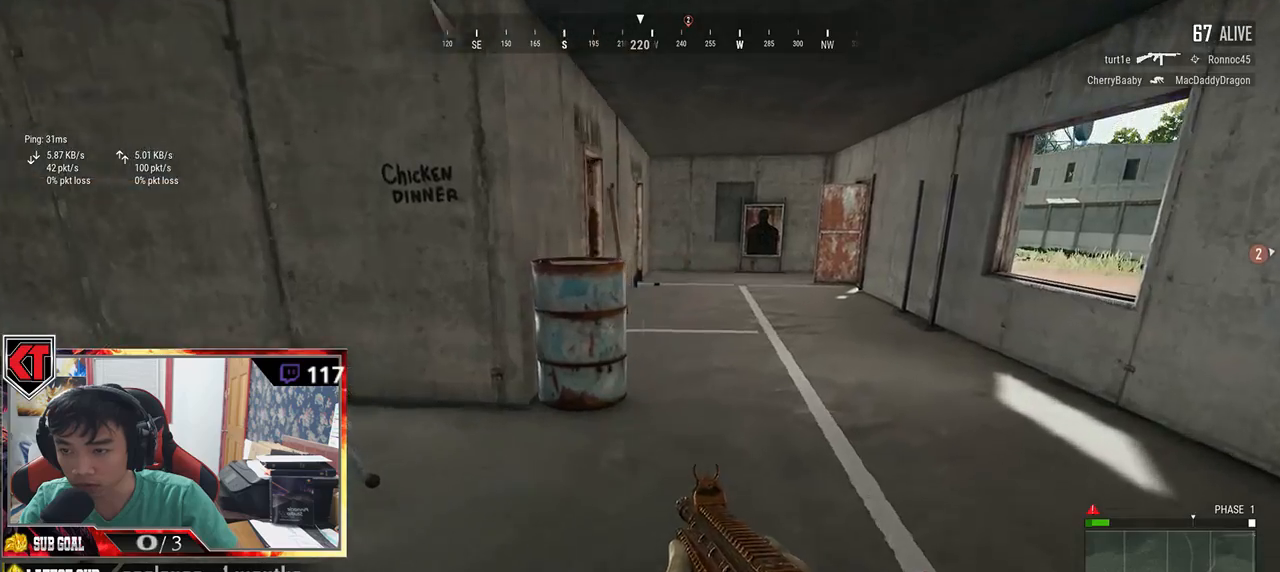
{"keys": ["shift", "w"], "mouse": [], "events": [[183, "d", "up"]]}
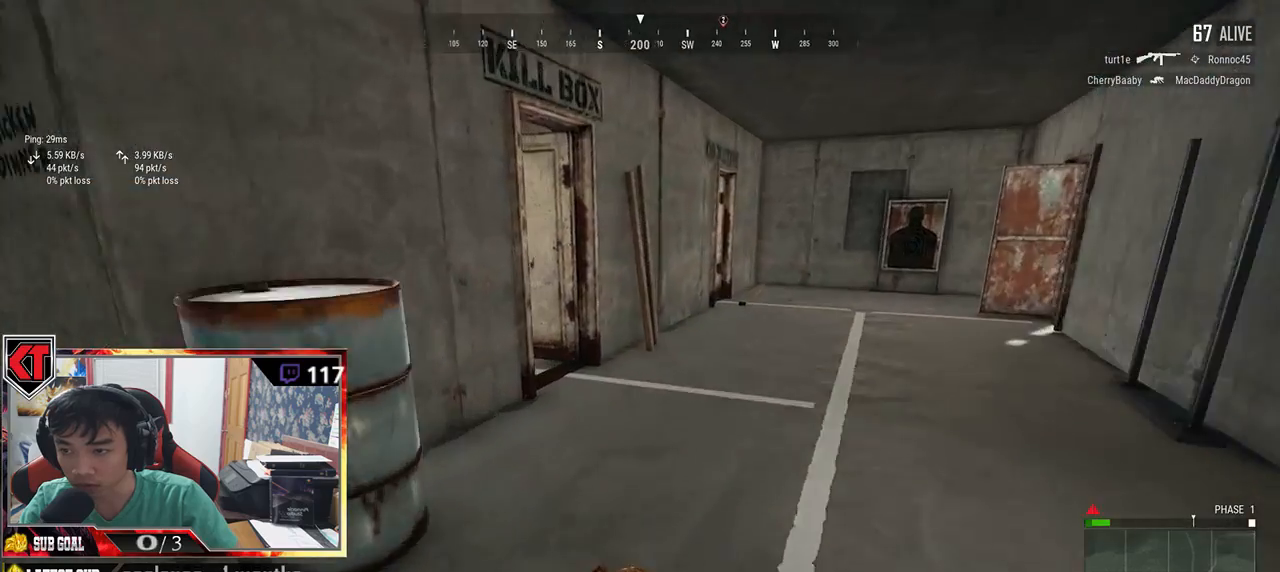
{"keys": ["w"], "mouse": [], "events": [[233, "d", "down"], [416, "shift", "up"], [500, "d", "up"]]}
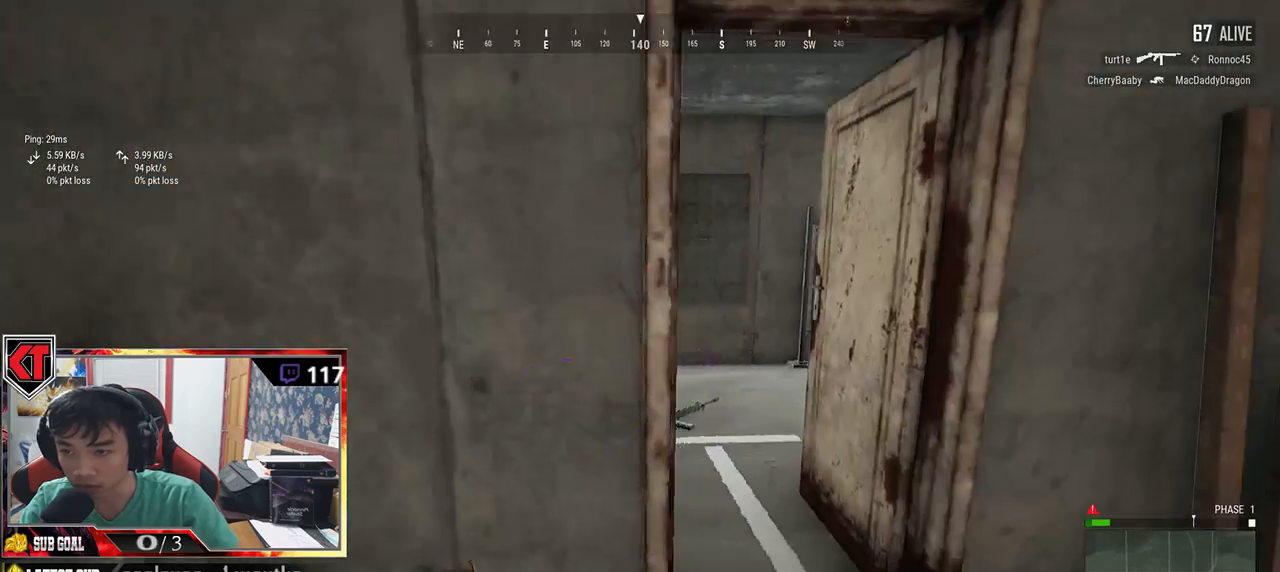
{"keys": ["a"], "mouse": [], "events": [[366, "a", "down"], [400, "w", "up"]]}
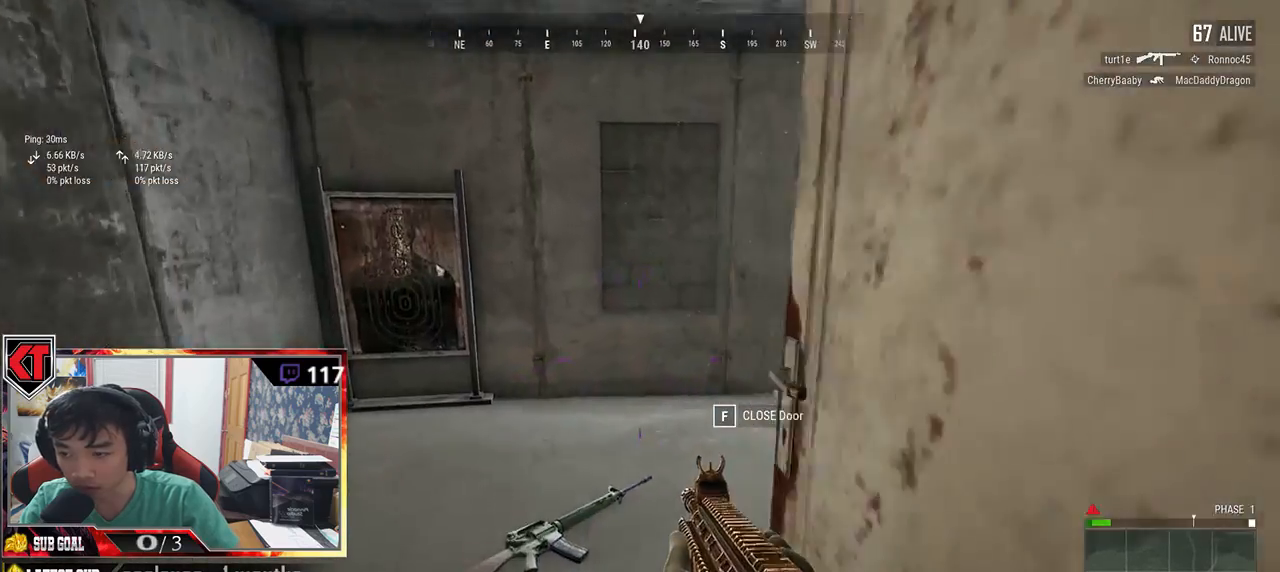
{"keys": ["d"], "mouse": [], "events": [[33, "s", "down"], [83, "a", "up"], [250, "d", "down"], [350, "s", "up"]]}
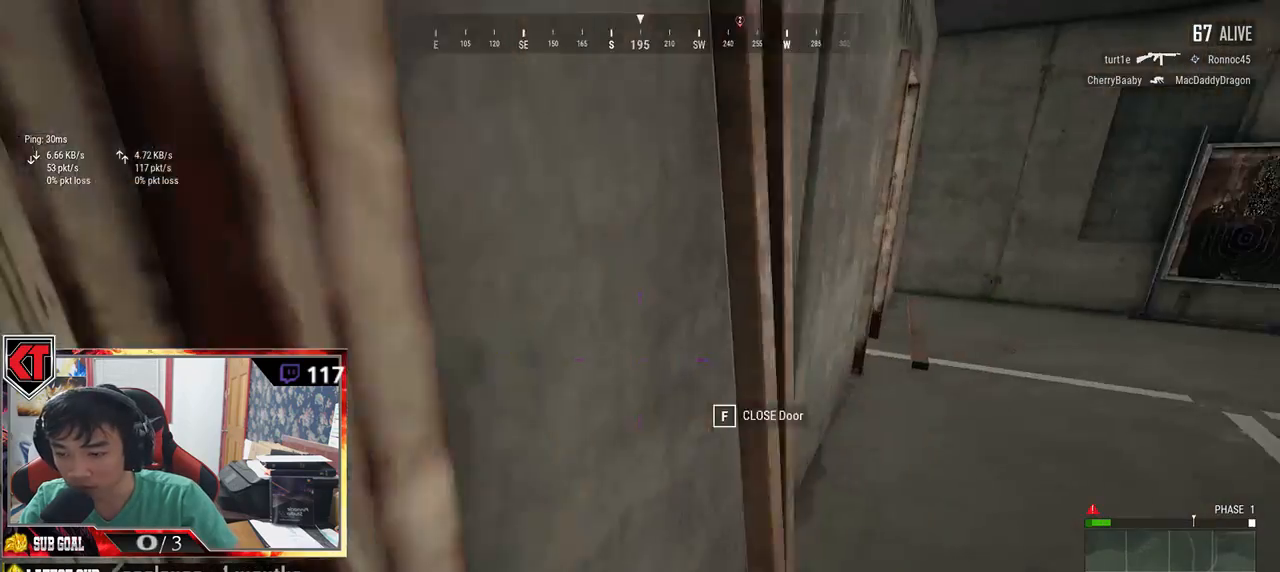
{"keys": ["d", "shift", "w"], "mouse": []}
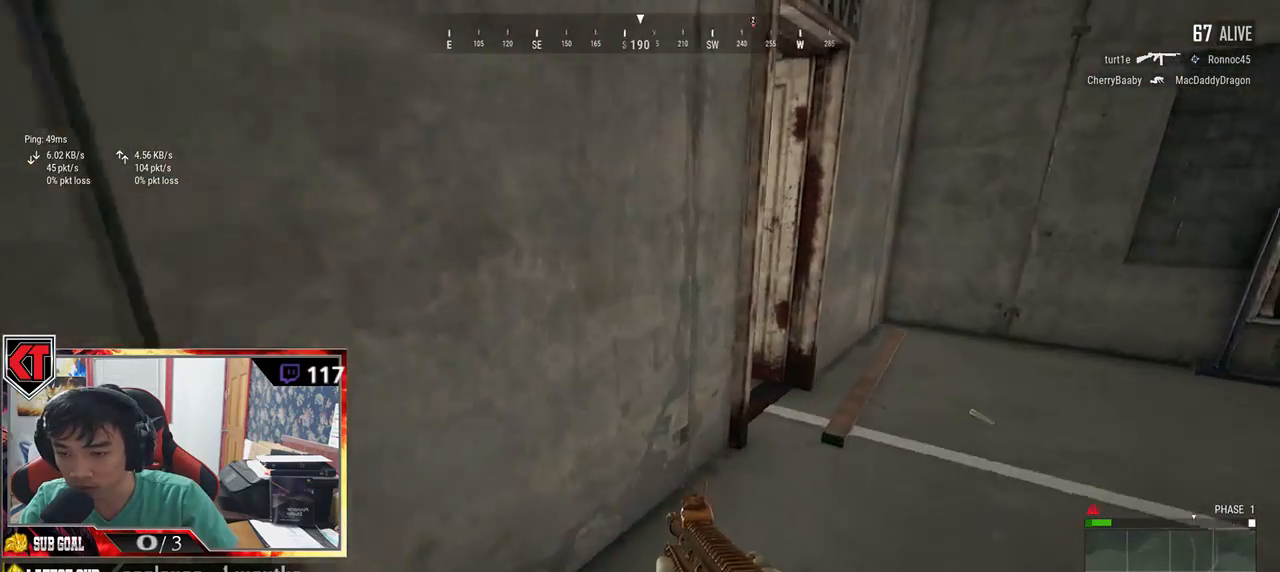
{"keys": ["d", "w"], "mouse": [], "events": [[316, "shift", "up"]]}
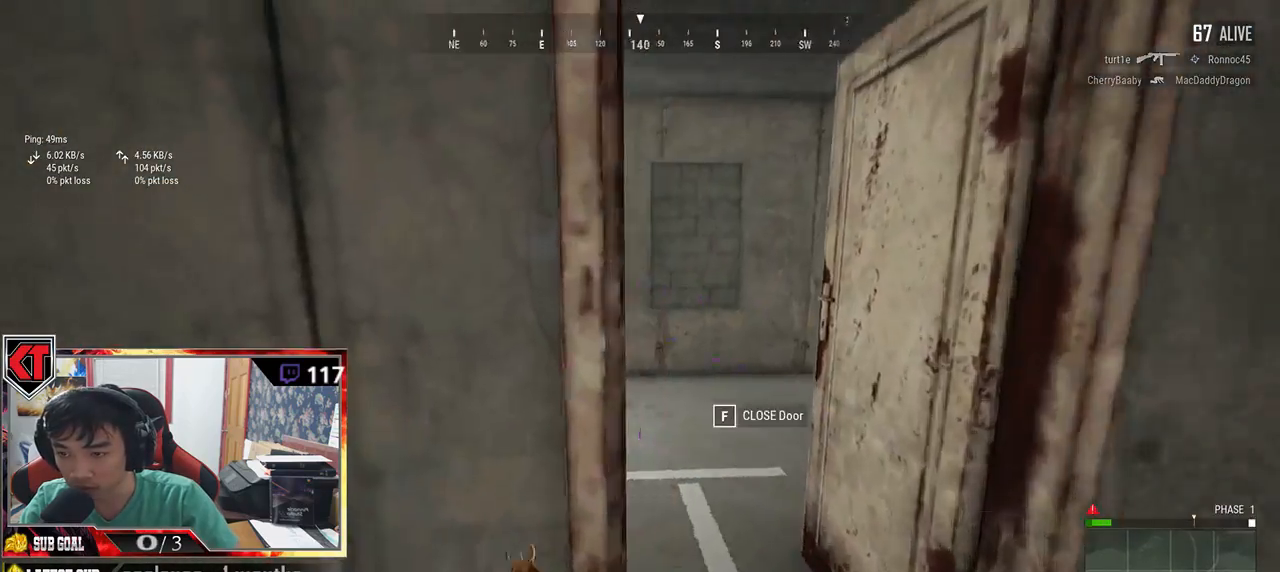
{"keys": ["a"], "mouse": [], "events": [[16, "d", "up"], [33, "a", "down"], [100, "w", "up"]]}
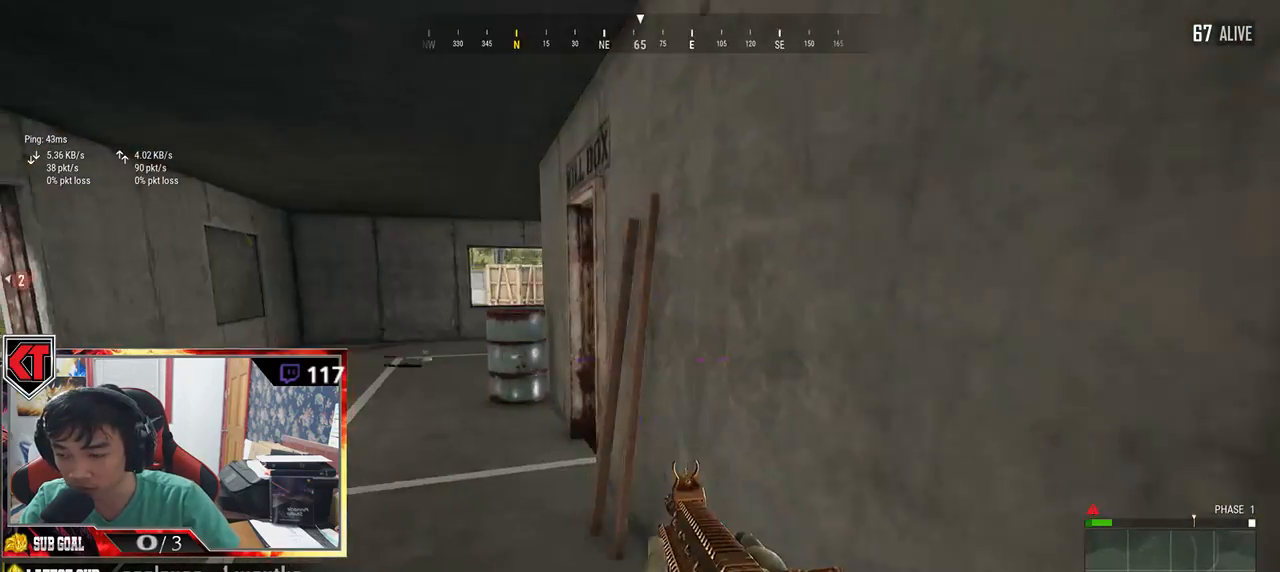
{"keys": ["w"], "mouse": [], "events": [[50, "a", "up"], [100, "d", "down"], [100, "w", "down"], [216, "d", "up"], [250, "a", "down"], [333, "a", "up"]]}
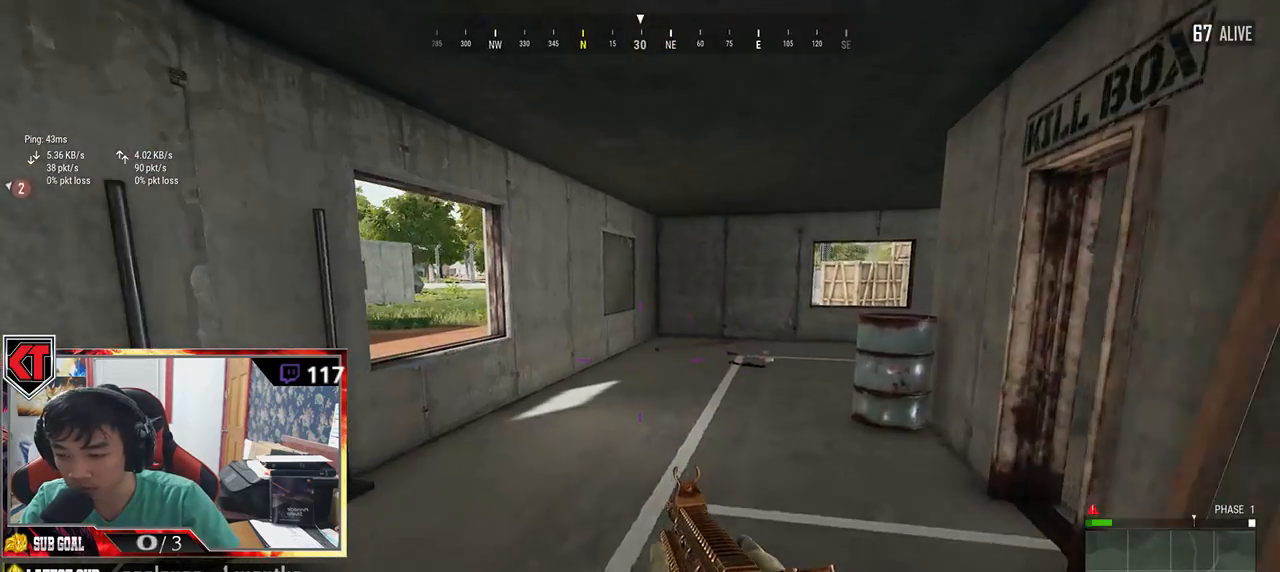
{"keys": ["shift", "w"], "mouse": [], "events": [[33, "shift", "down"]]}